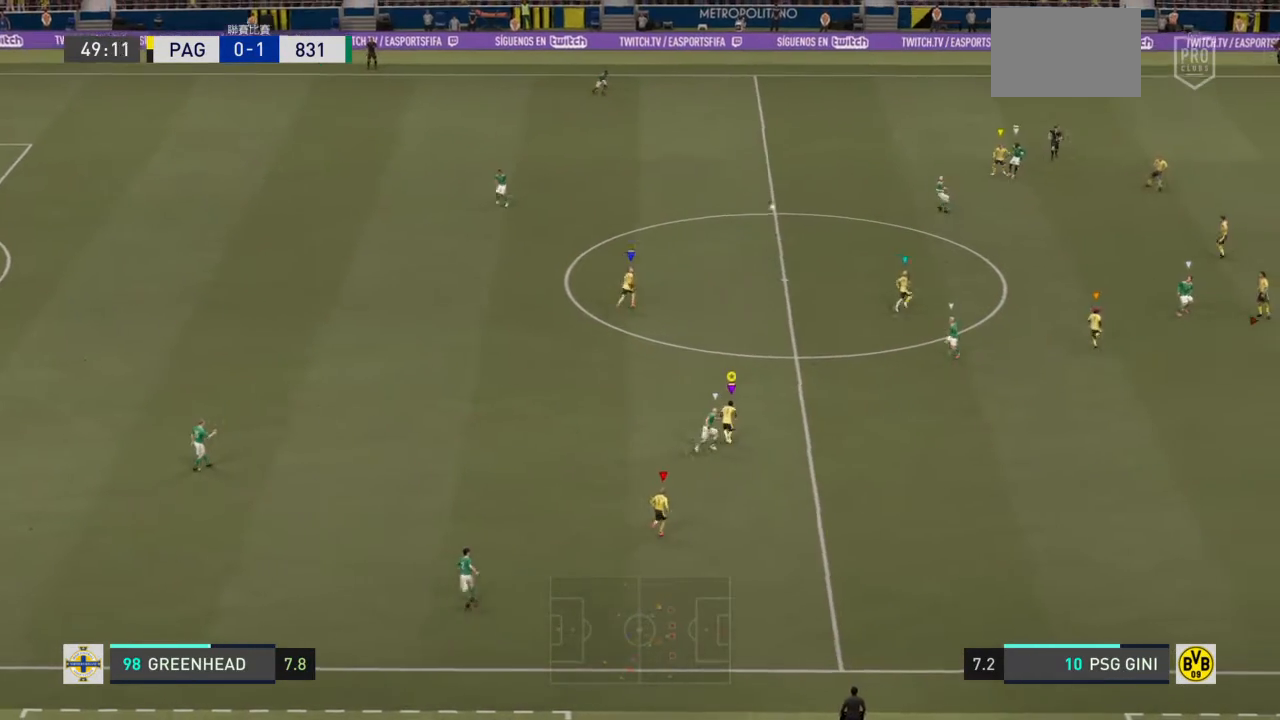
Gameplay with a controller (PlayStation layout); each line is a JSON object with the inputs held at the frame after it. "events" lists button and stick changes between this image and that frame as [ms after this image, input, new state], when the widget could be followed in between. Not read: L3 R3.
{"buttons": [], "left_stick": "up", "right_stick": "center", "events": [[333, "left_stick", "up"], [500, "R2", "up"]]}
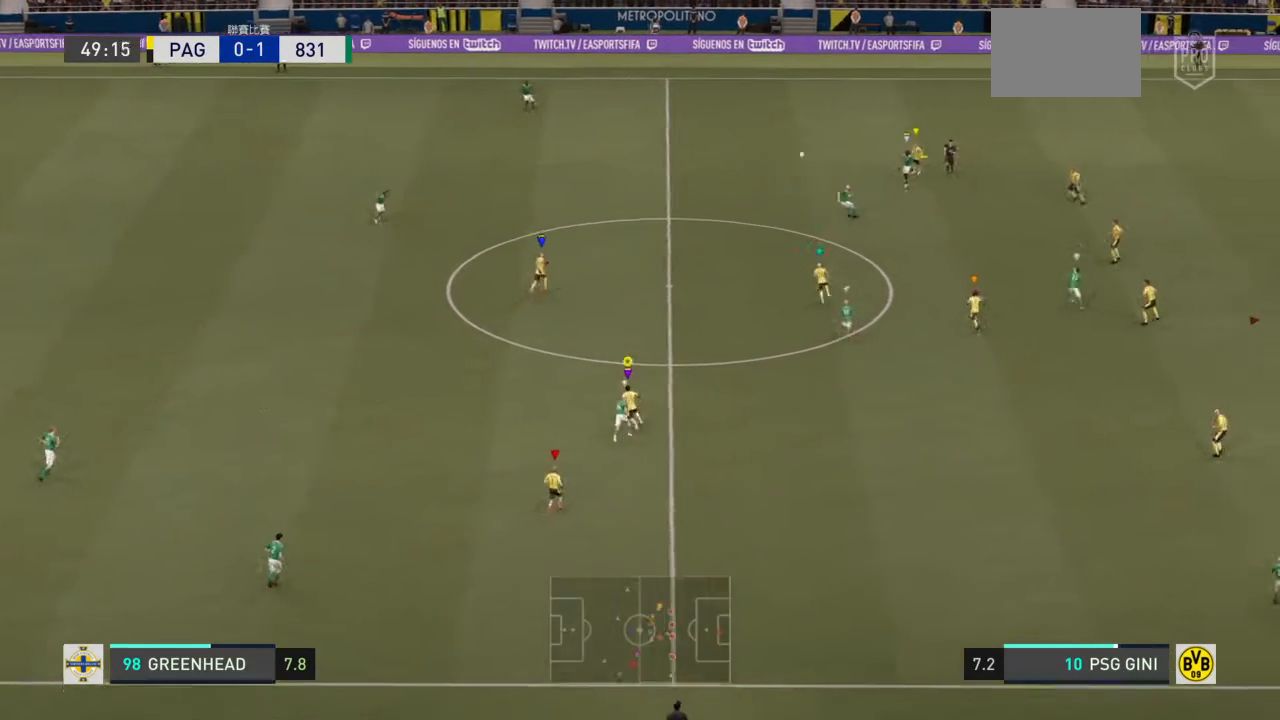
{"buttons": [], "left_stick": "up-right", "right_stick": "center", "events": [[200, "left_stick", "up-right"]]}
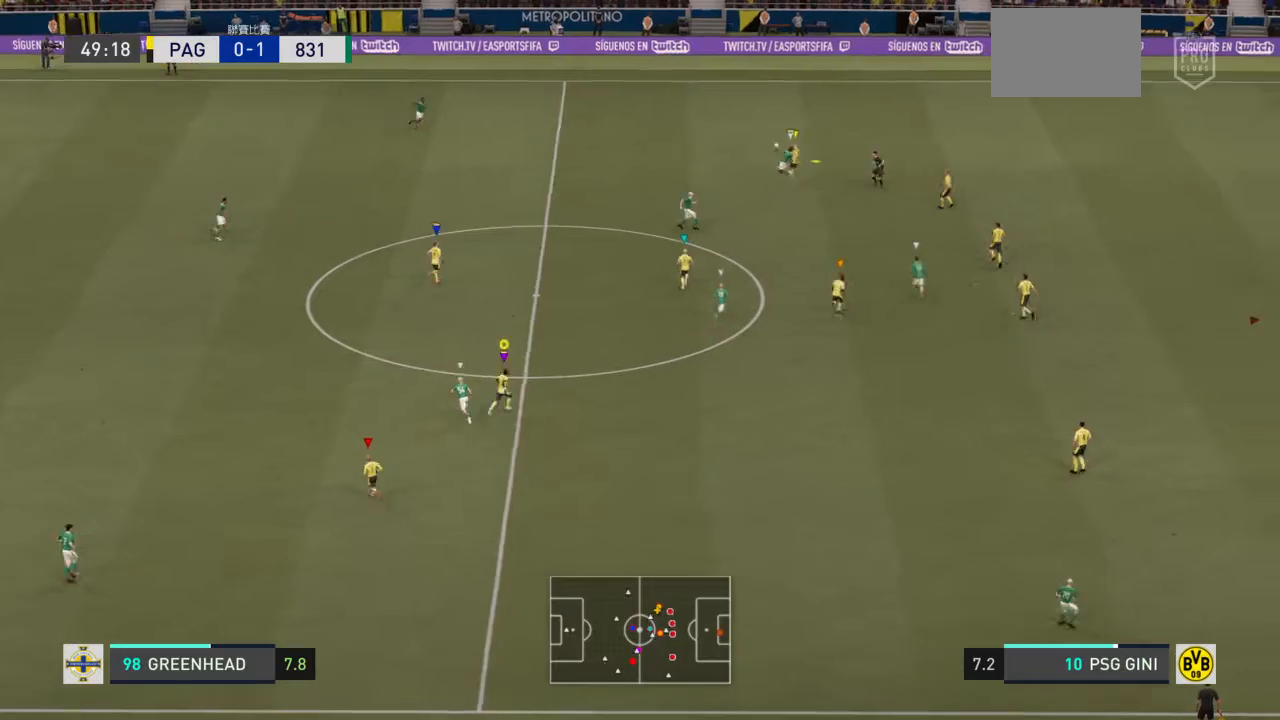
{"buttons": [], "left_stick": "up-right", "right_stick": "center", "events": []}
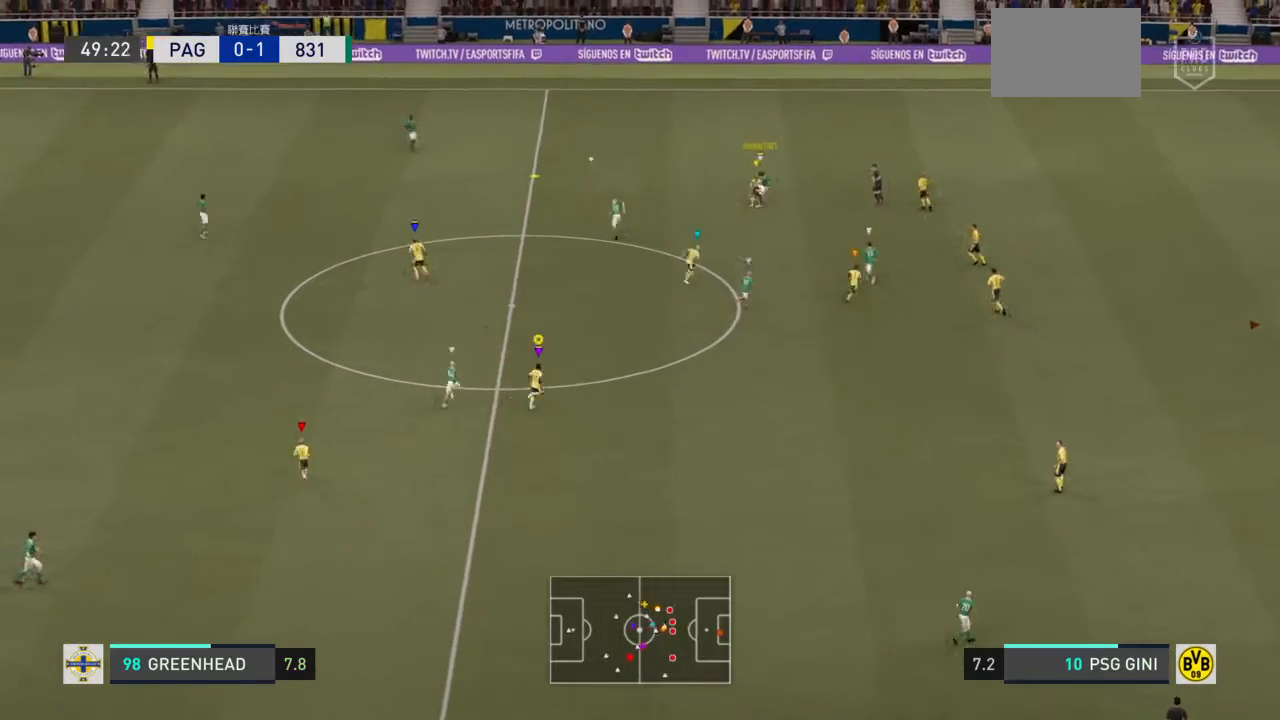
{"buttons": [], "left_stick": "up", "right_stick": "center", "events": [[134, "left_stick", "up"]]}
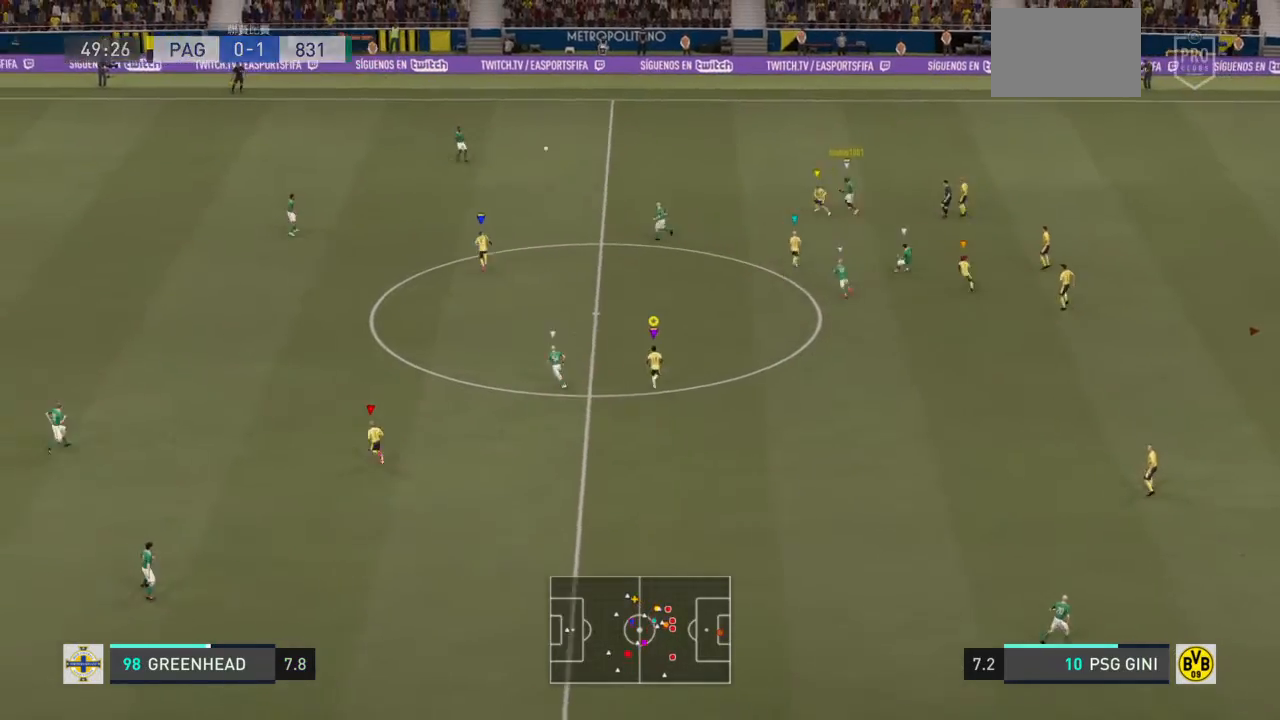
{"buttons": ["L2"], "left_stick": "up", "right_stick": "center", "events": [[434, "L2", "down"]]}
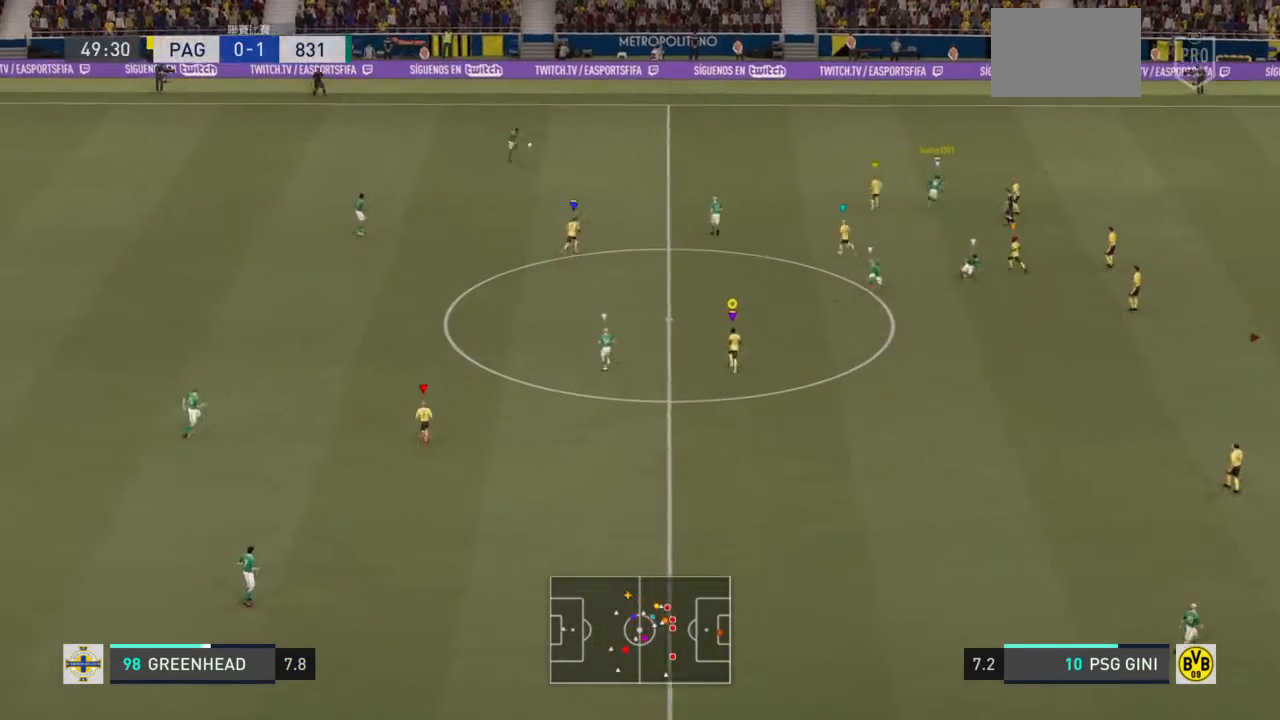
{"buttons": ["L2"], "left_stick": "up", "right_stick": "center", "events": []}
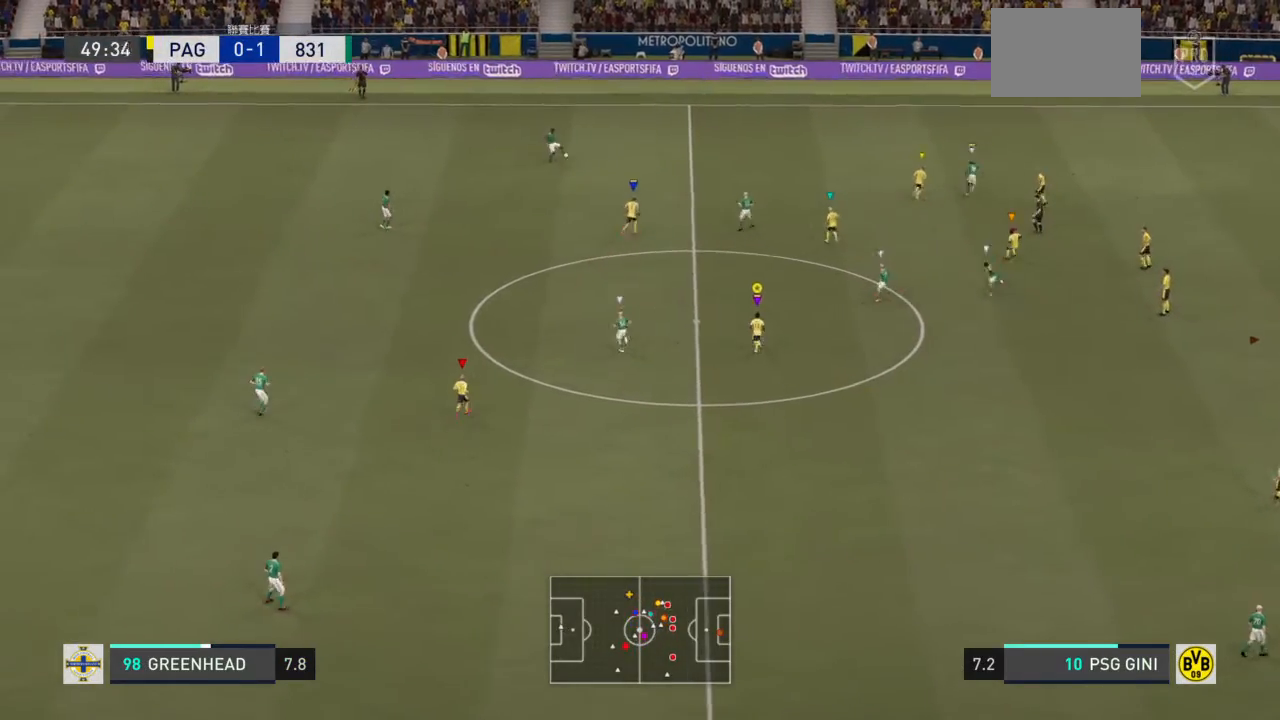
{"buttons": ["L2"], "left_stick": "up", "right_stick": "center", "events": []}
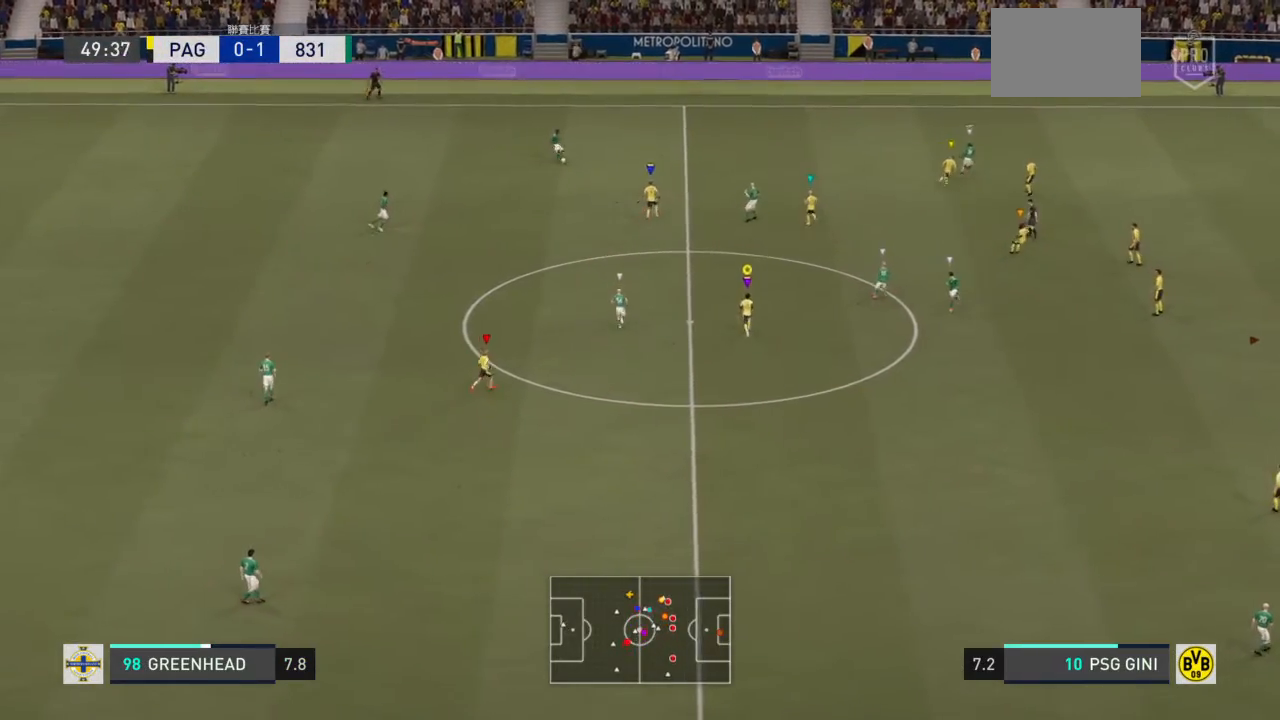
{"buttons": ["L2", "R2"], "left_stick": "up-right", "right_stick": "center", "events": [[301, "R2", "down"], [501, "left_stick", "up-right"]]}